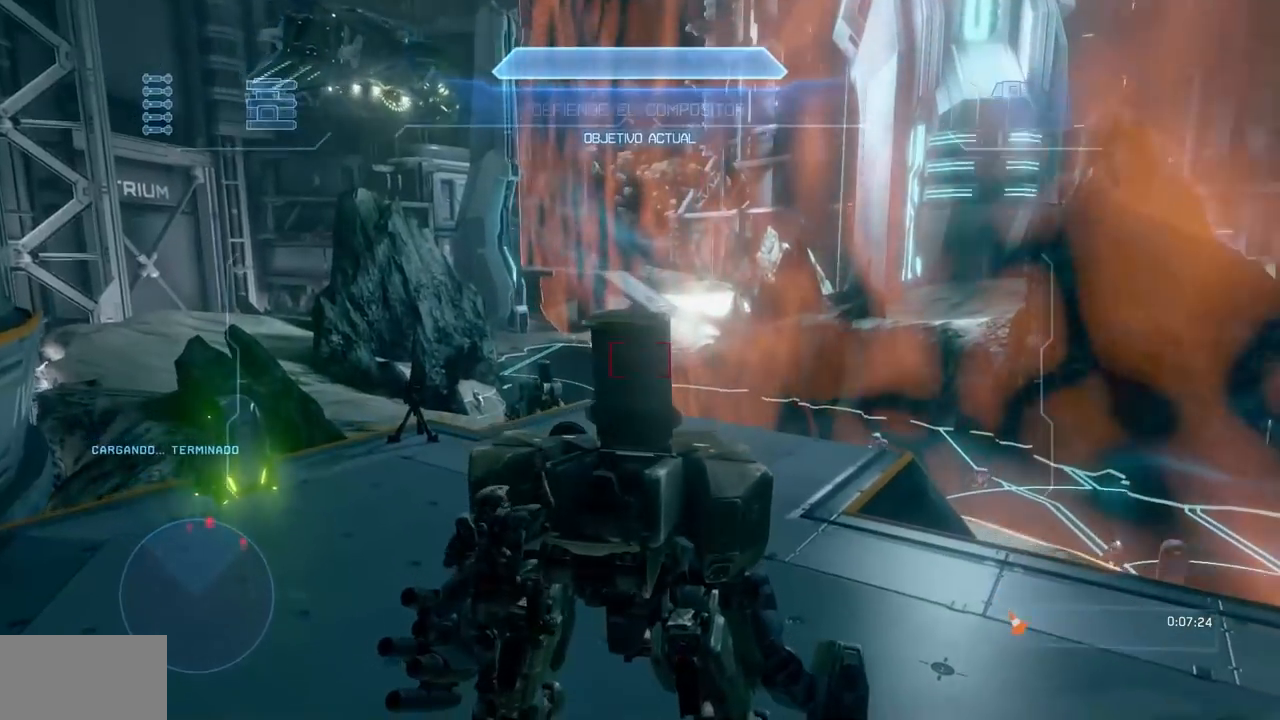
Gameplay with a controller (Xbox layout); each line is a JSON object with the inputs held at the frame after it. "events" lists button and stick changes between this image and that frame as [ms after this image, input, new state], when the widget could be followed in between. Not read: A DPAD_DOWN DPAD_LEFT DPAD_RIGHT DPAD_UP HOME L3 R3 Y.
{"buttons": [], "left_stick": "center", "right_stick": "center"}
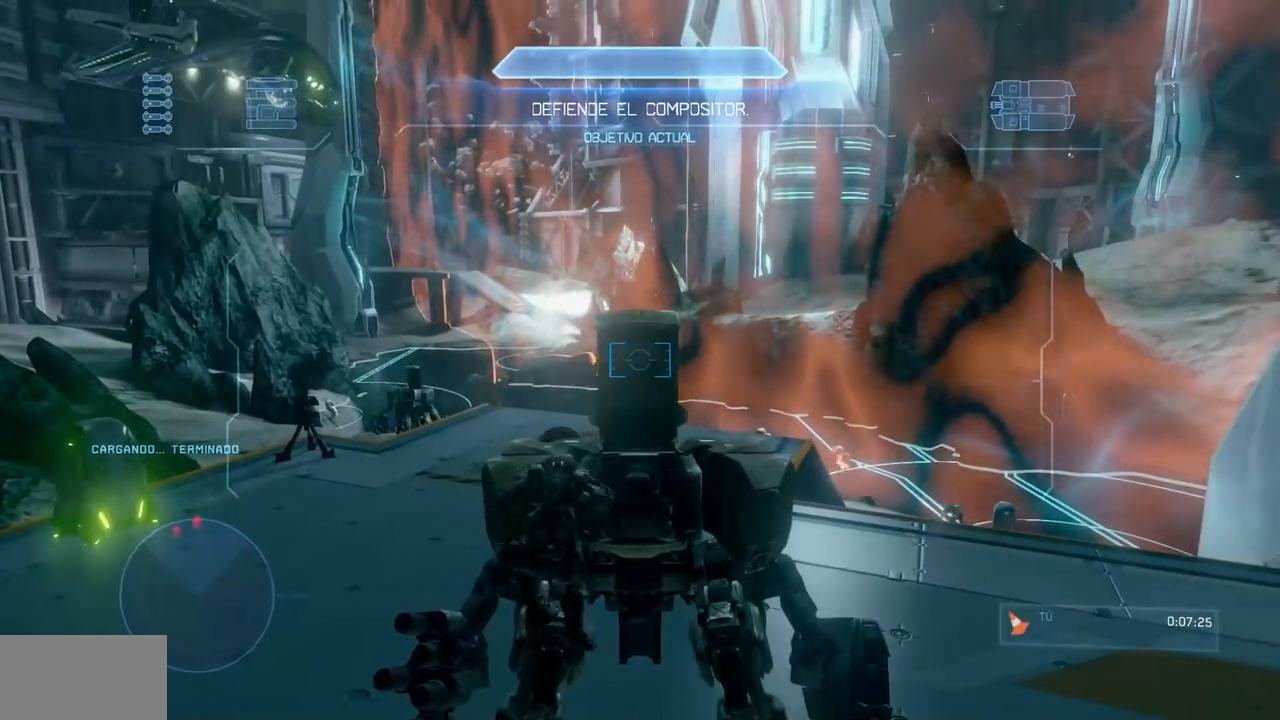
{"buttons": [], "left_stick": "center", "right_stick": "down-right", "events": [[383, "right_stick", "down-right"]]}
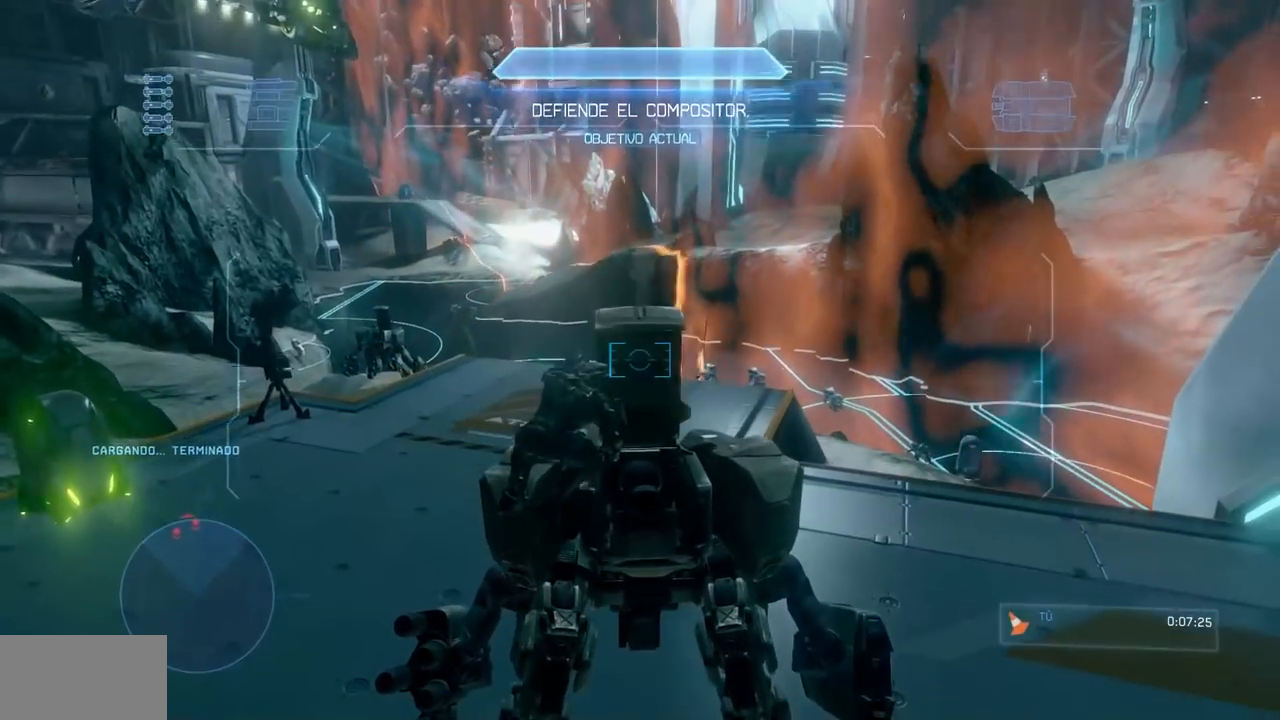
{"buttons": ["B"], "left_stick": "up-right", "right_stick": "right", "events": [[67, "B", "down"], [250, "B", "up"], [250, "right_stick", "center"], [484, "B", "down"], [484, "left_stick", "up-right"], [484, "right_stick", "right"]]}
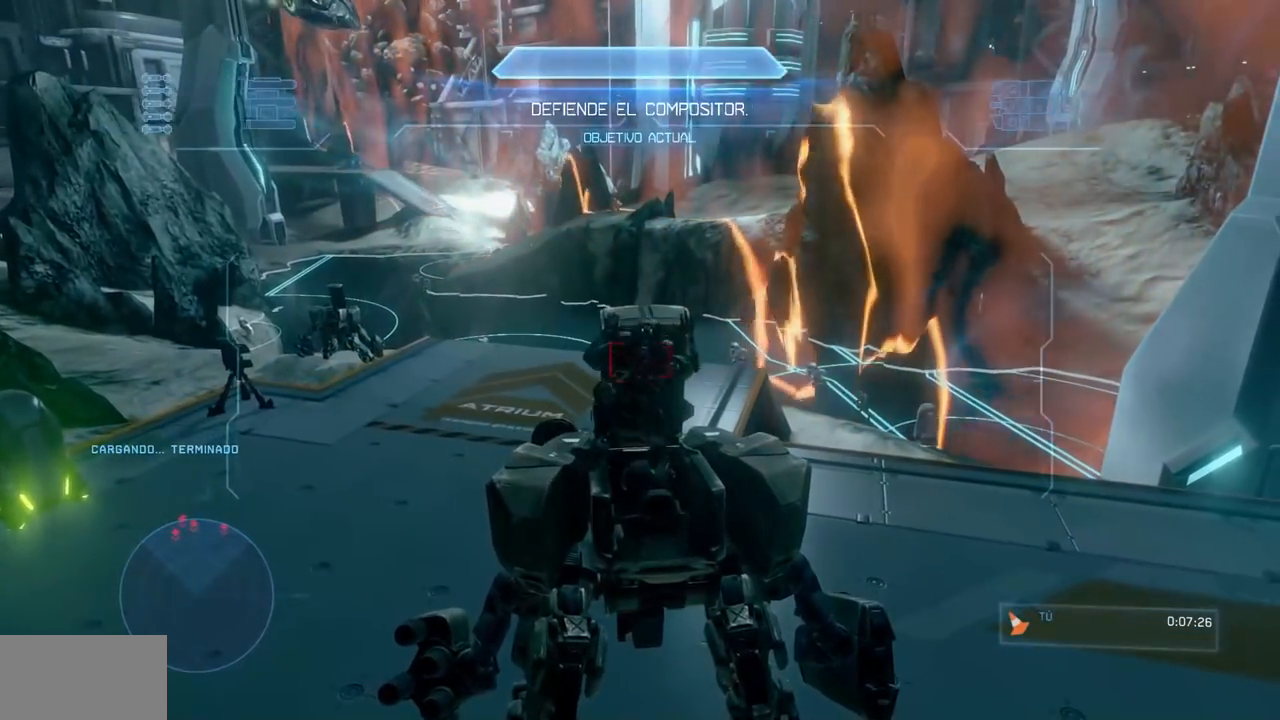
{"buttons": ["B"], "left_stick": "center", "right_stick": "right", "events": [[250, "B", "up"], [250, "right_stick", "center"], [317, "left_stick", "center"], [417, "right_stick", "right"], [450, "B", "down"]]}